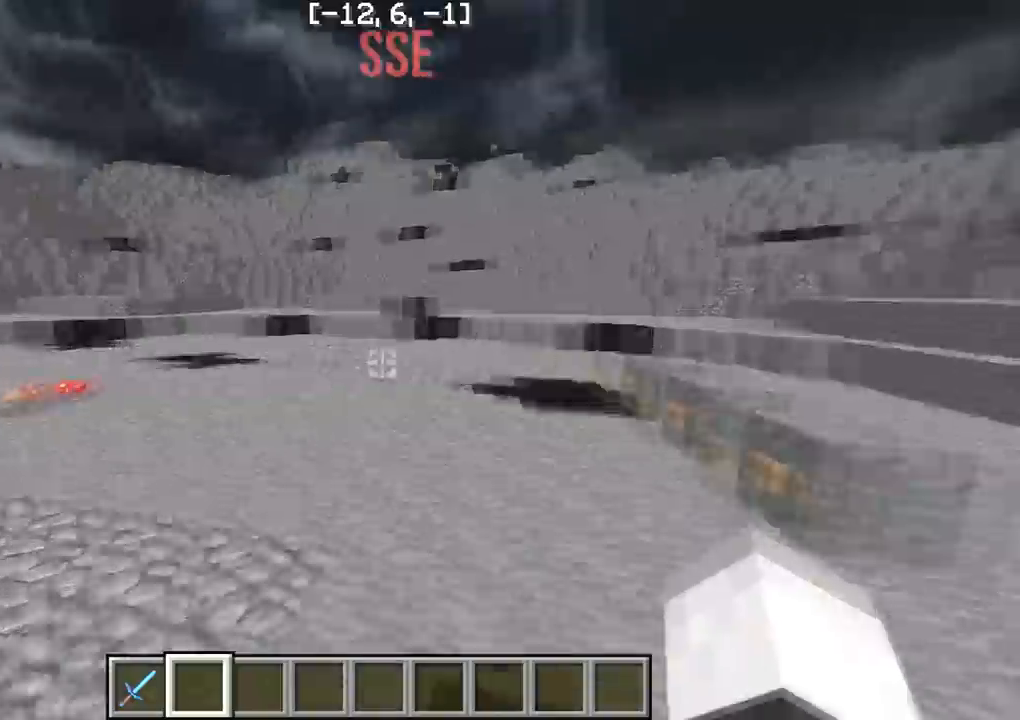
Gameplay with keyboard; each line is a JSON object with the keys held at the frame after it. "events" lists presses ("down") and releases ("up") of "a", "d", "s" and "w" between this image and that frame as [ms after this image, input, new state], when the widget could be followed in between. No other keys are recorded. Mouse input is not recorded.
{"keys": ["w"], "events": [[167, "a", "up"]]}
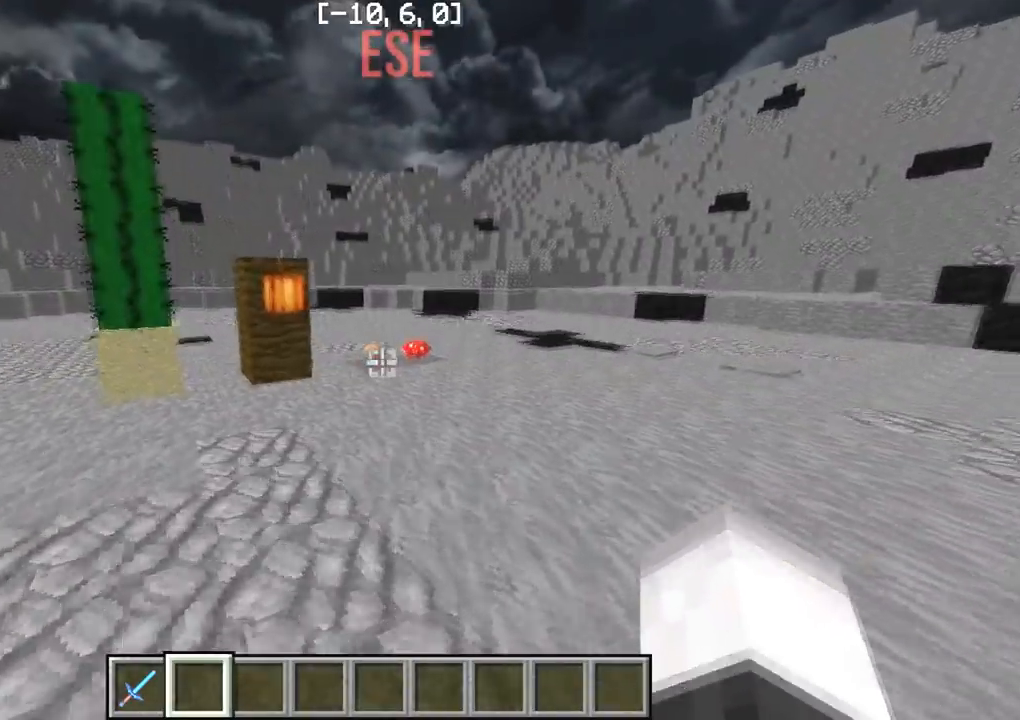
{"keys": ["w"], "events": []}
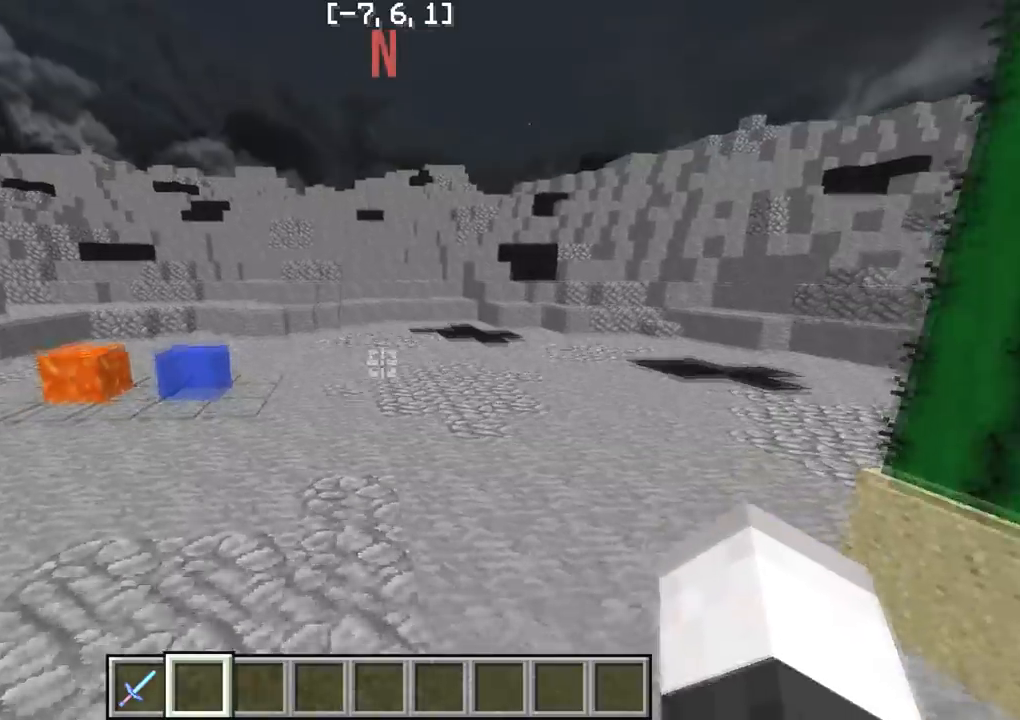
{"keys": ["a", "w"], "events": [[50, "a", "down"]]}
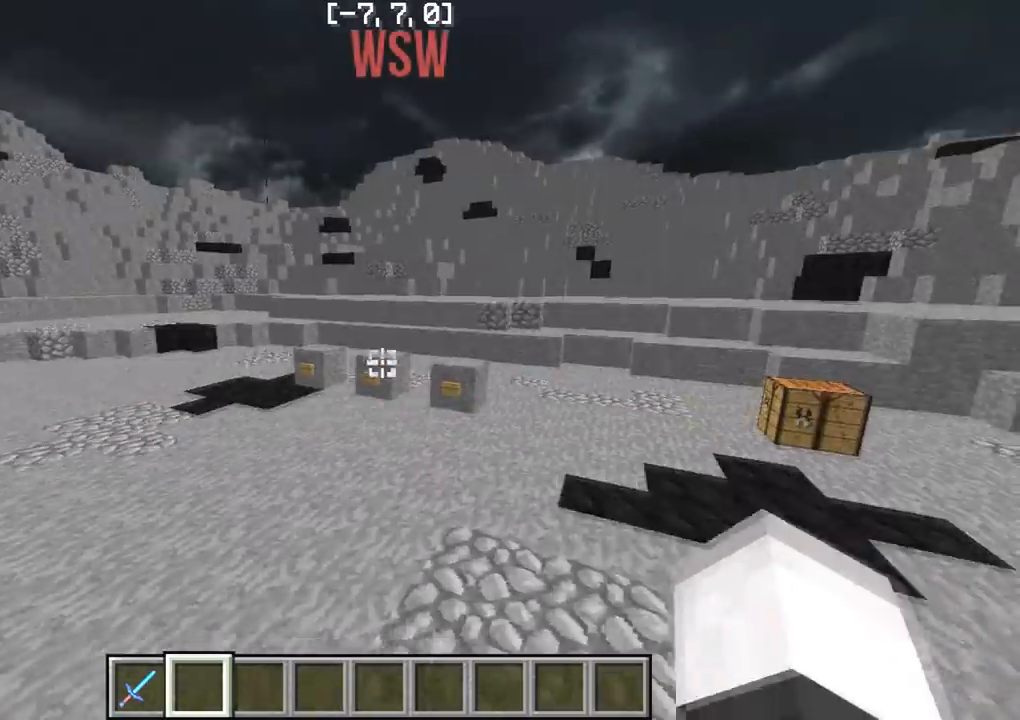
{"keys": ["d", "w"], "events": [[200, "a", "up"], [217, "d", "down"]]}
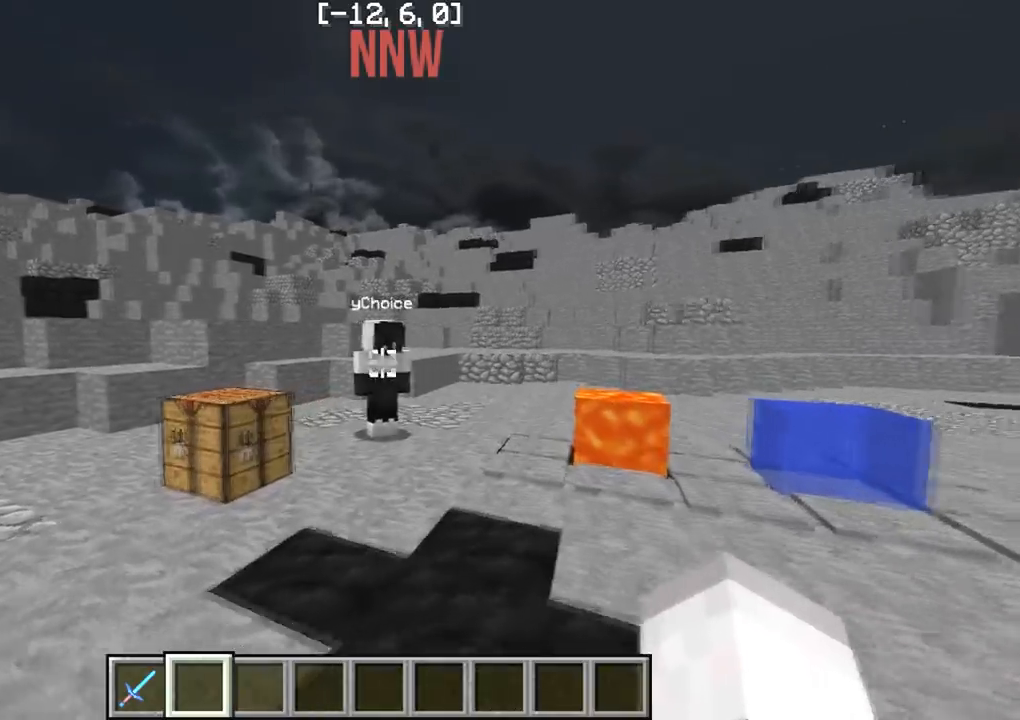
{"keys": ["w"], "events": [[417, "d", "up"]]}
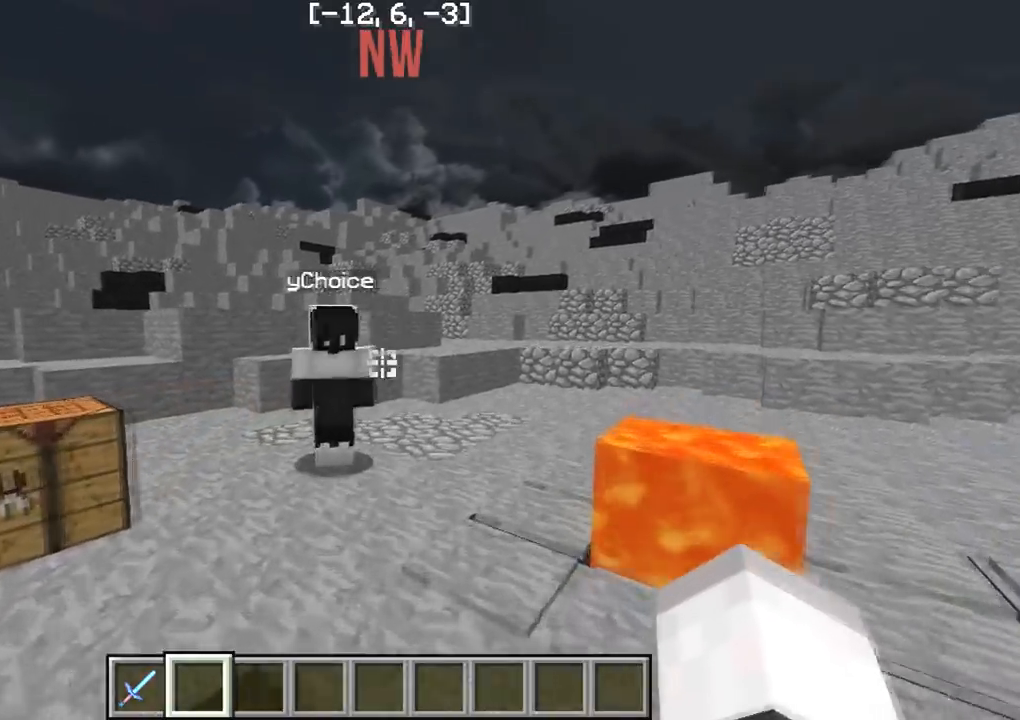
{"keys": ["w"], "events": [[117, "a", "down"], [450, "a", "up"]]}
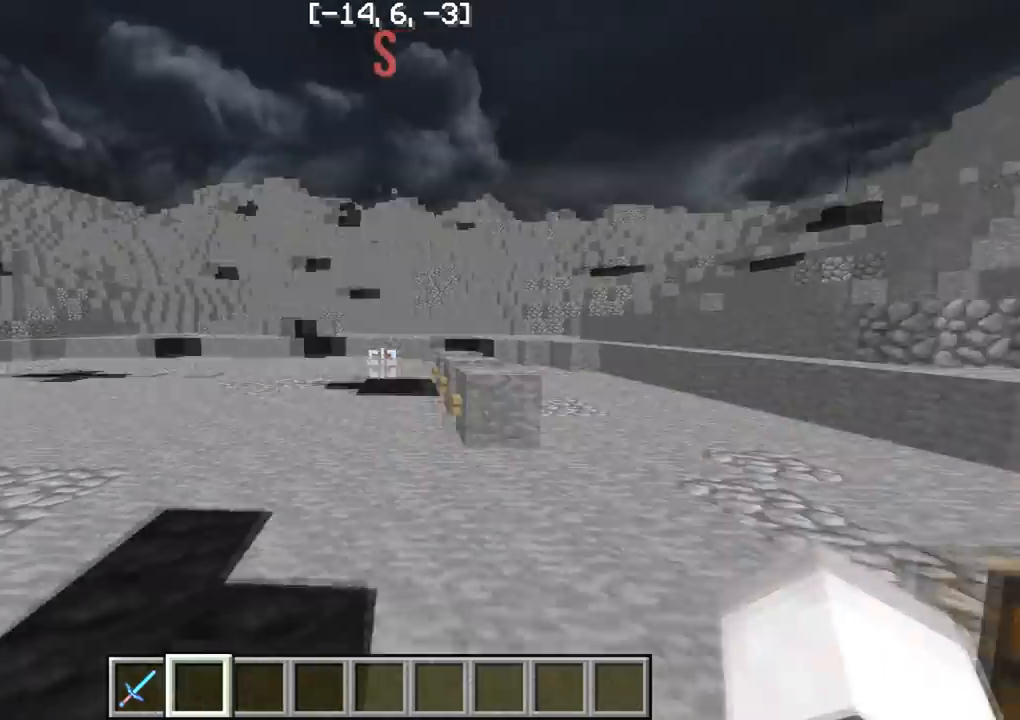
{"keys": ["w"], "events": [[250, "d", "down"], [400, "d", "up"]]}
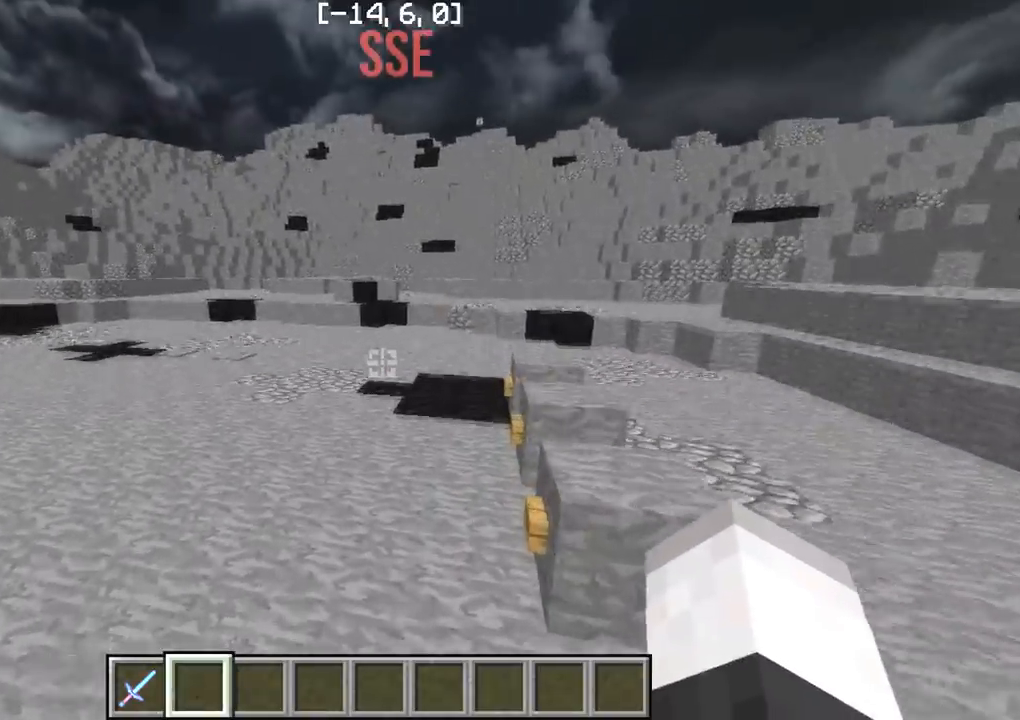
{"keys": ["w"], "events": [[100, "d", "down"], [300, "d", "up"]]}
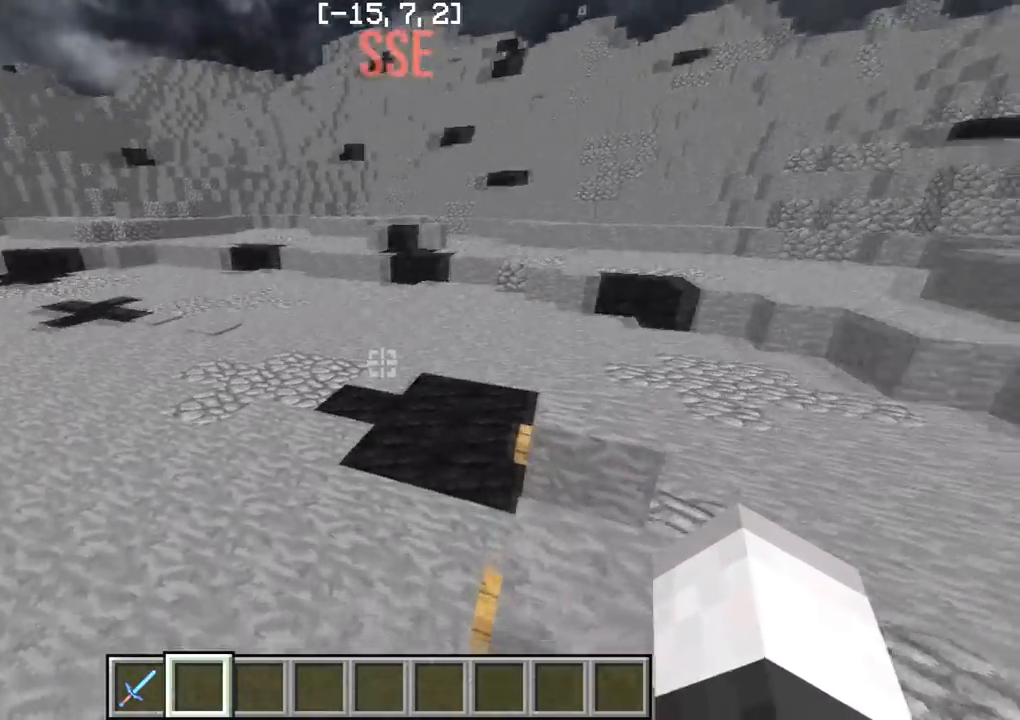
{"keys": ["w"], "events": []}
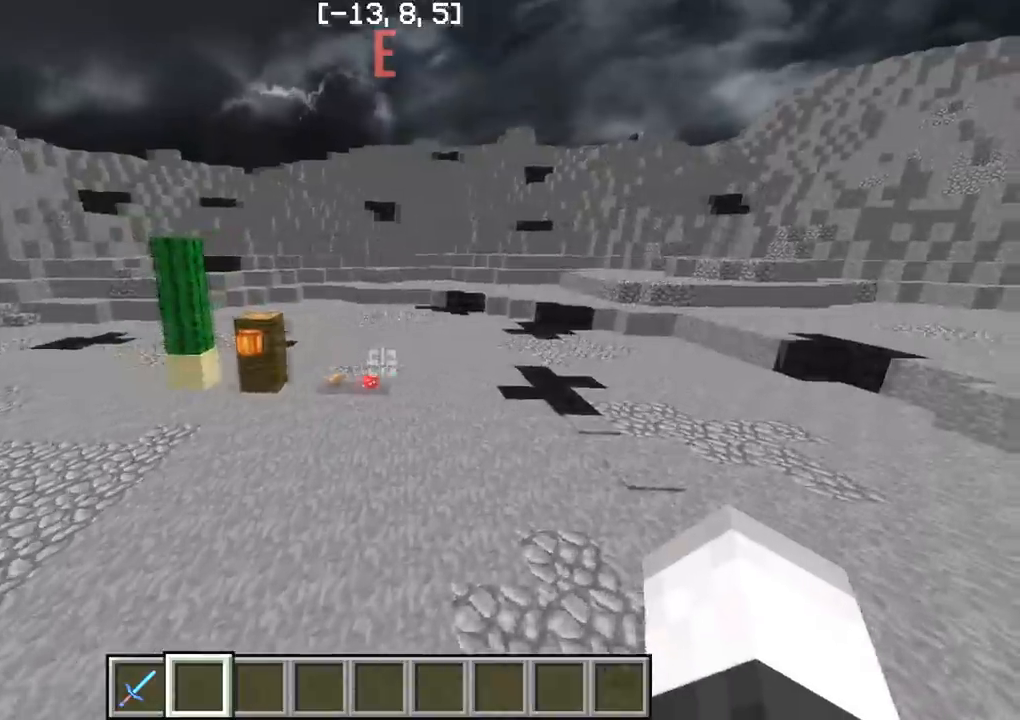
{"keys": ["a", "w"], "events": [[350, "a", "down"]]}
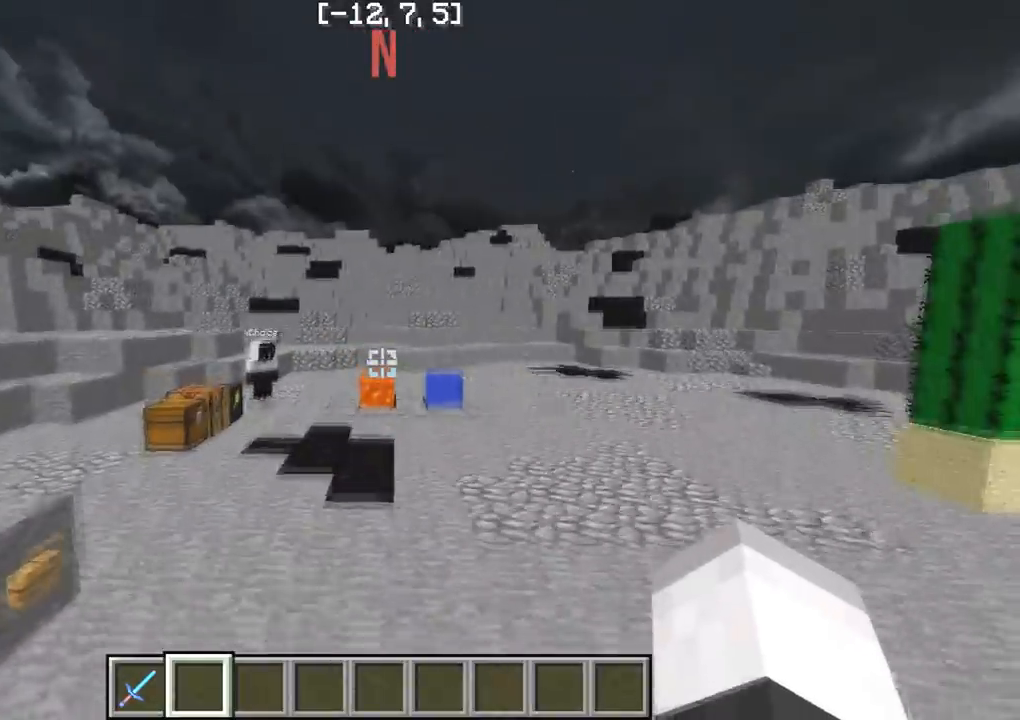
{"keys": ["w"], "events": [[33, "a", "up"]]}
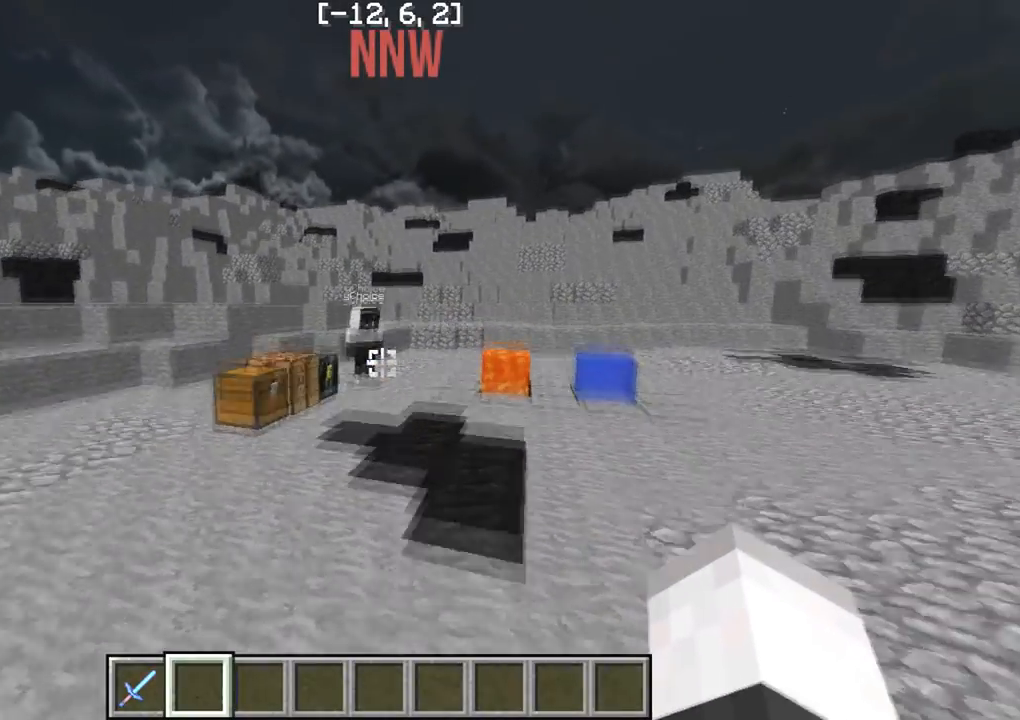
{"keys": ["w"], "events": []}
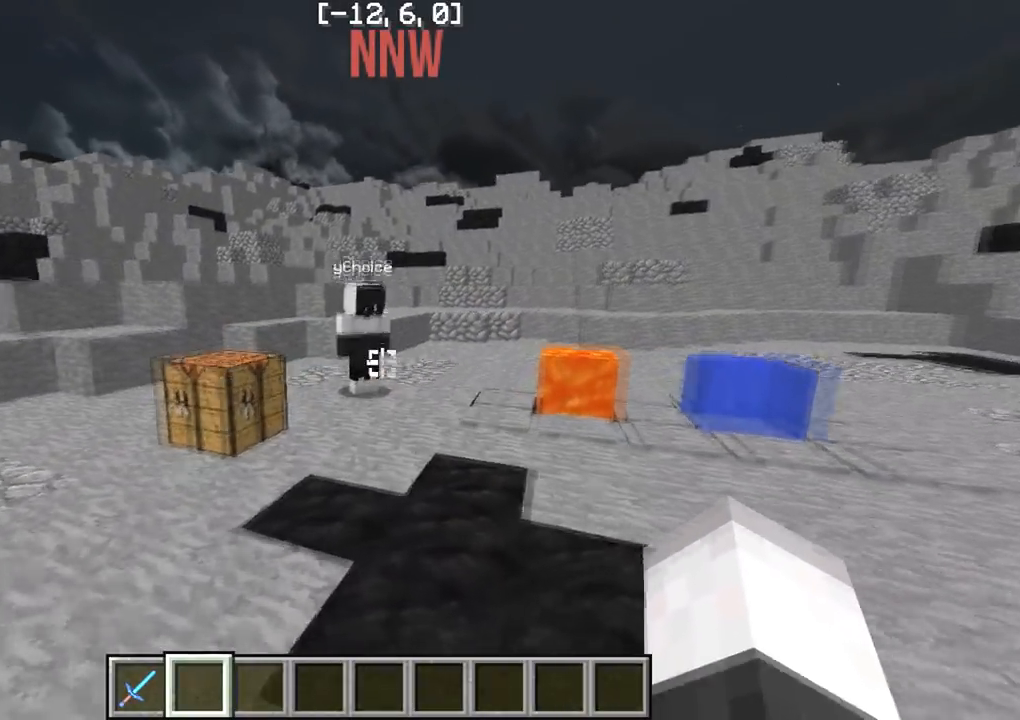
{"keys": ["w"], "events": []}
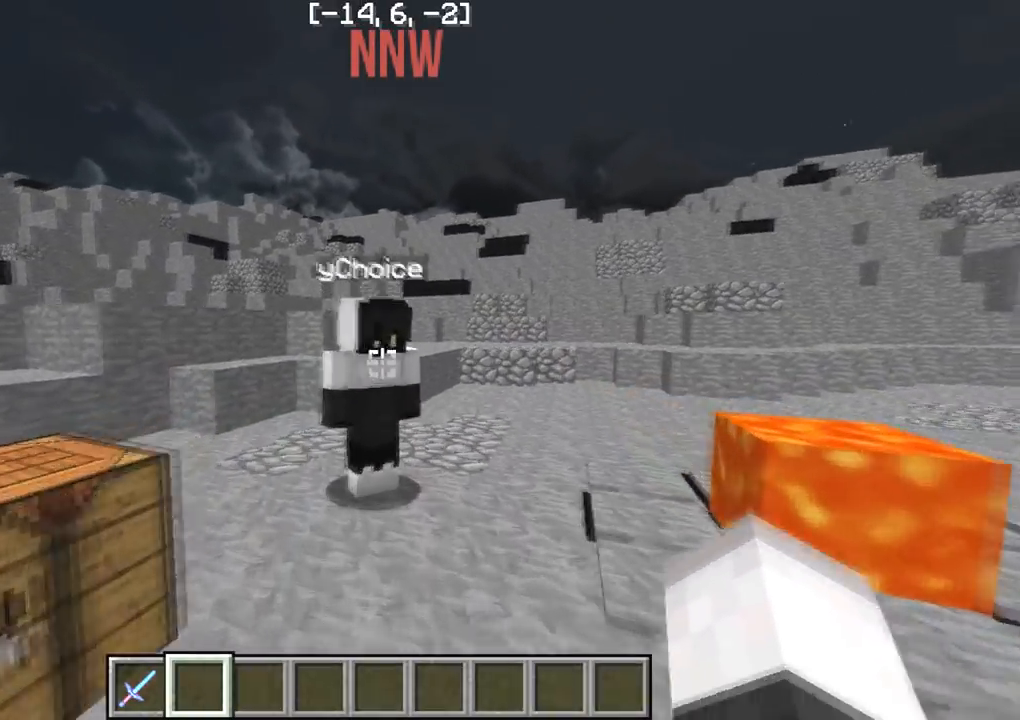
{"keys": ["w"], "events": []}
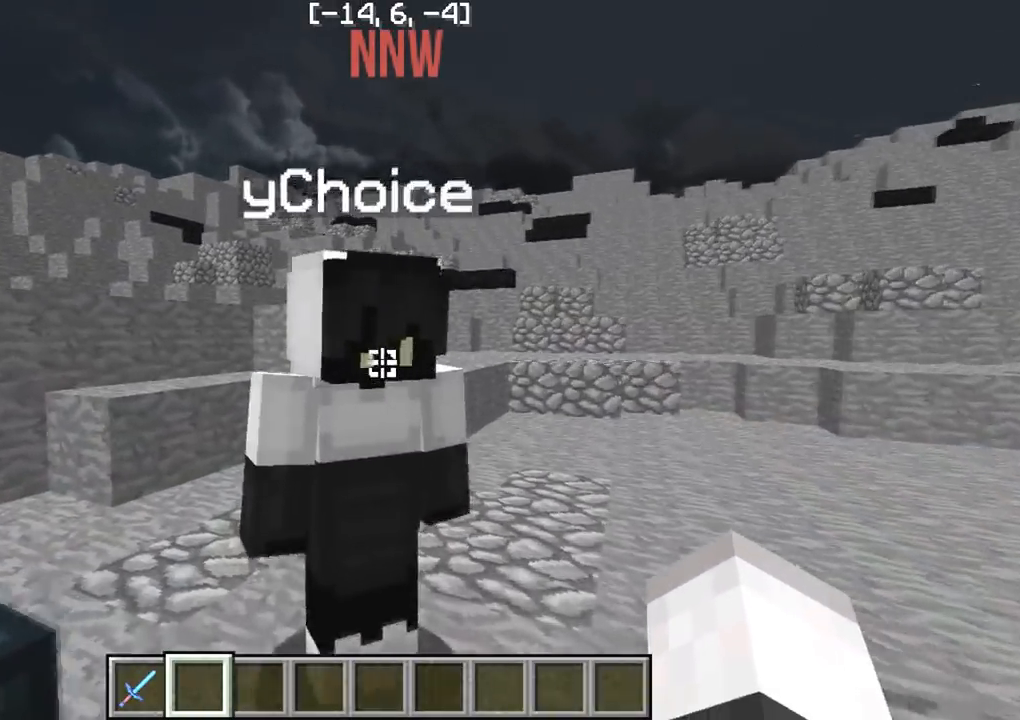
{"keys": ["w"], "events": [[150, "w", "up"], [183, "d", "down"], [200, "s", "down"], [250, "s", "up"], [450, "w", "down"], [467, "d", "up"]]}
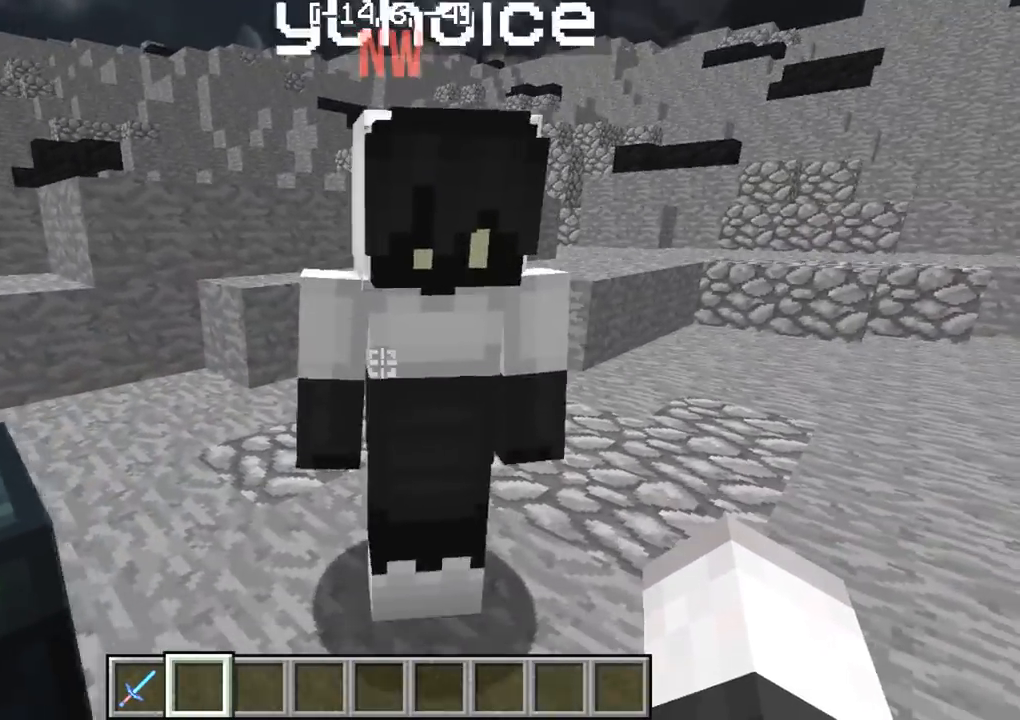
{"keys": [], "events": [[233, "d", "down"], [267, "w", "up"], [367, "d", "up"]]}
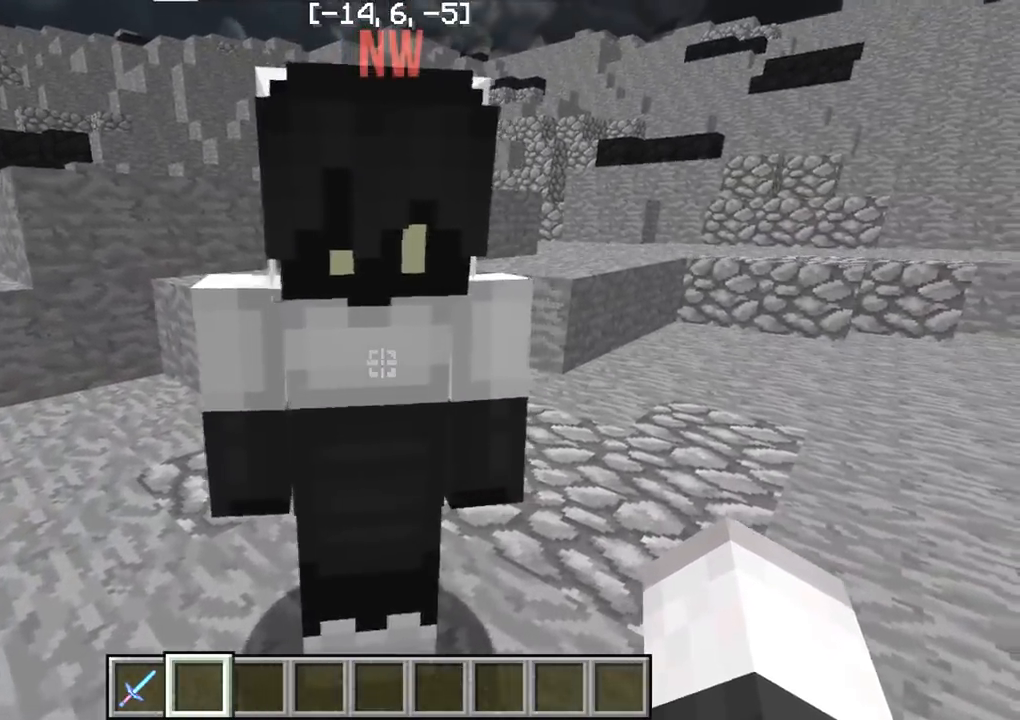
{"keys": ["a", "s"], "events": [[217, "s", "down"], [233, "a", "down"]]}
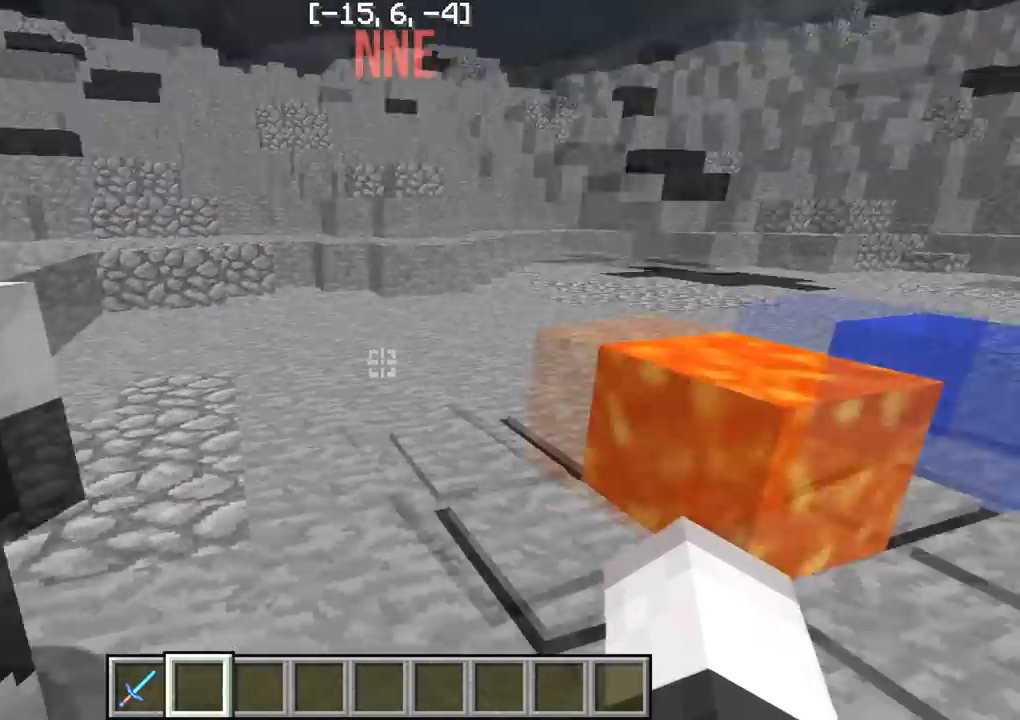
{"keys": ["w"], "events": [[33, "s", "up"], [83, "a", "up"], [133, "d", "down"], [283, "w", "down"], [367, "d", "up"]]}
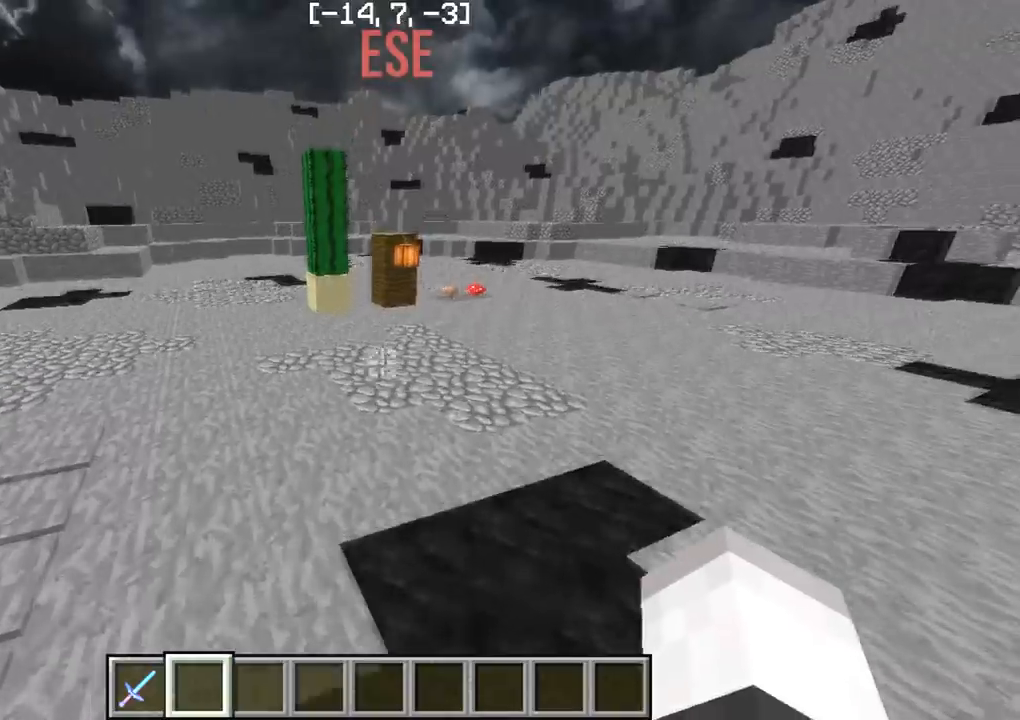
{"keys": ["w"], "events": []}
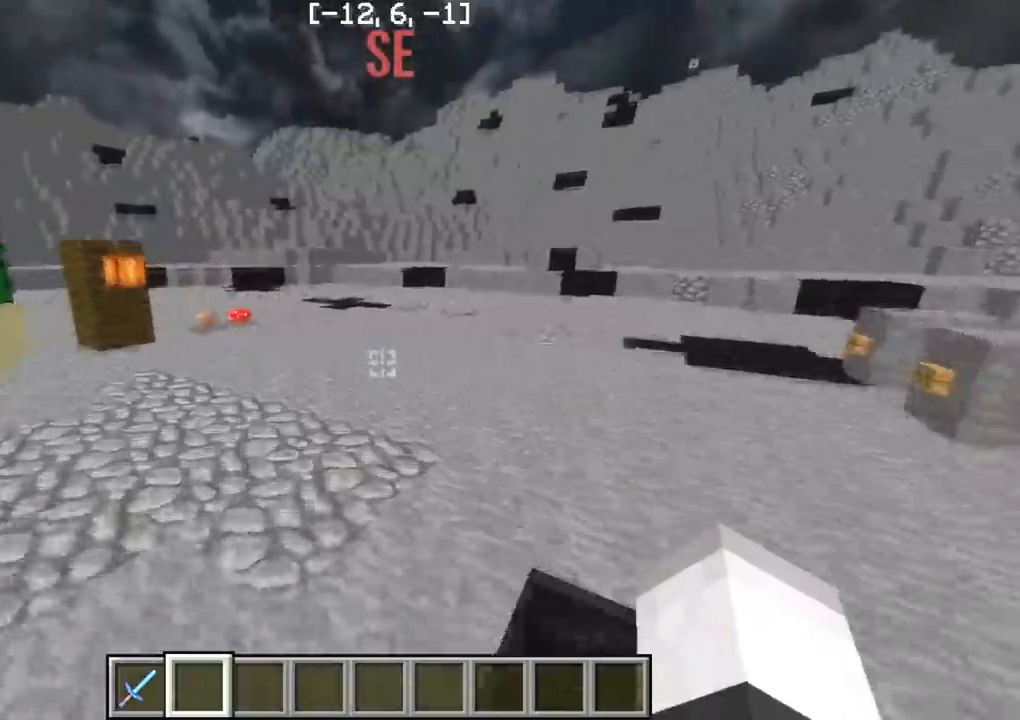
{"keys": ["a", "w"], "events": [[333, "a", "down"]]}
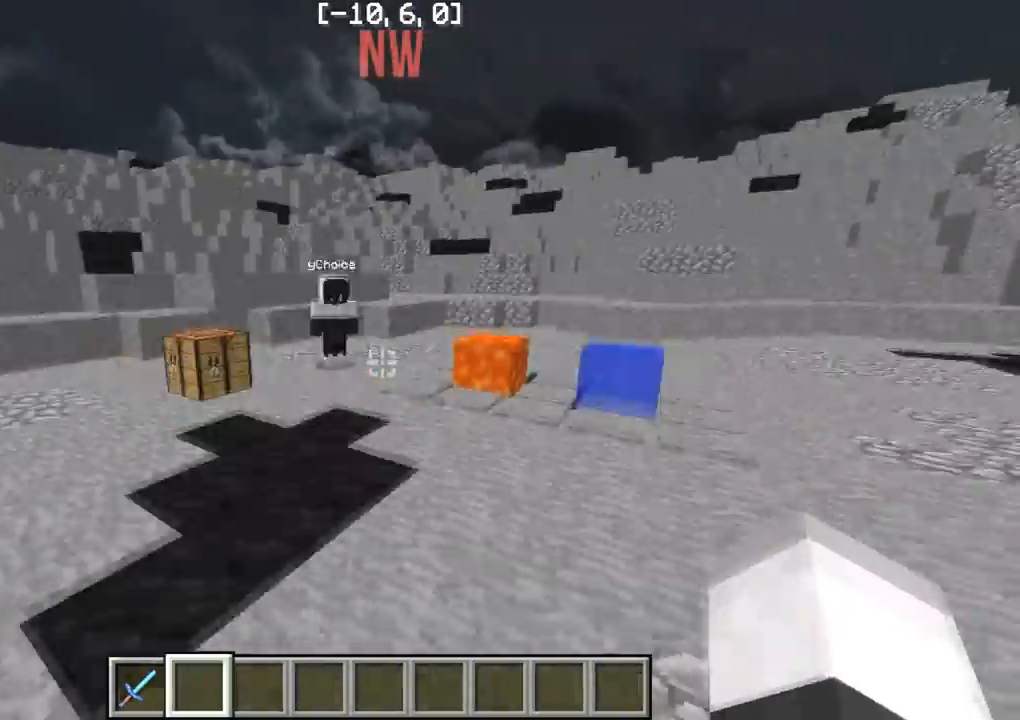
{"keys": ["w"], "events": [[117, "a", "up"]]}
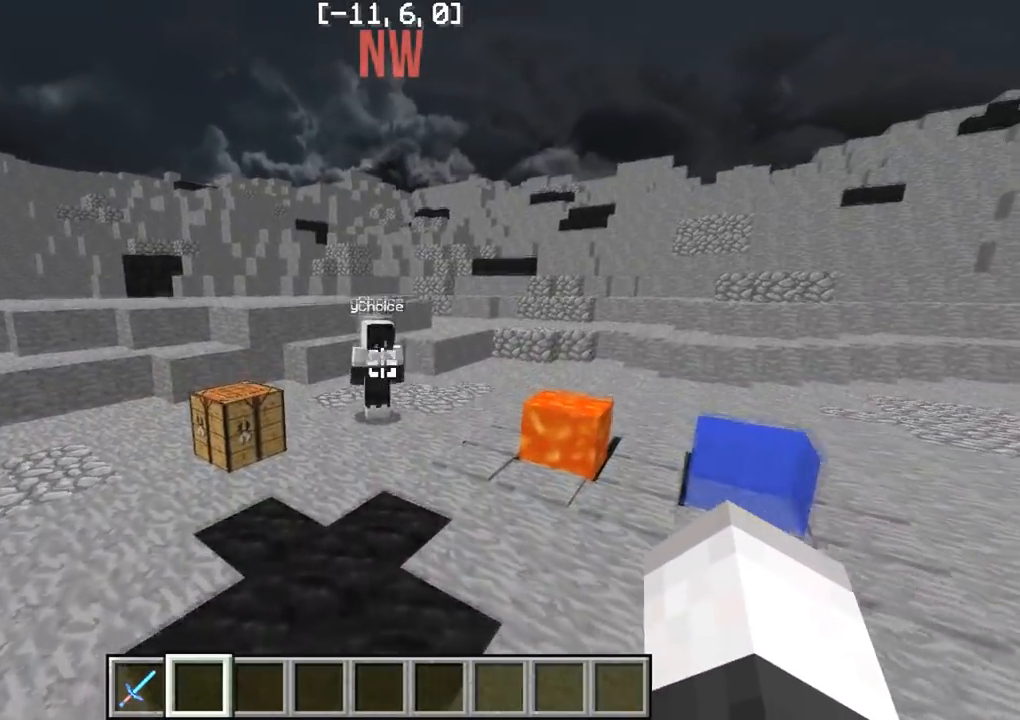
{"keys": ["w"], "events": []}
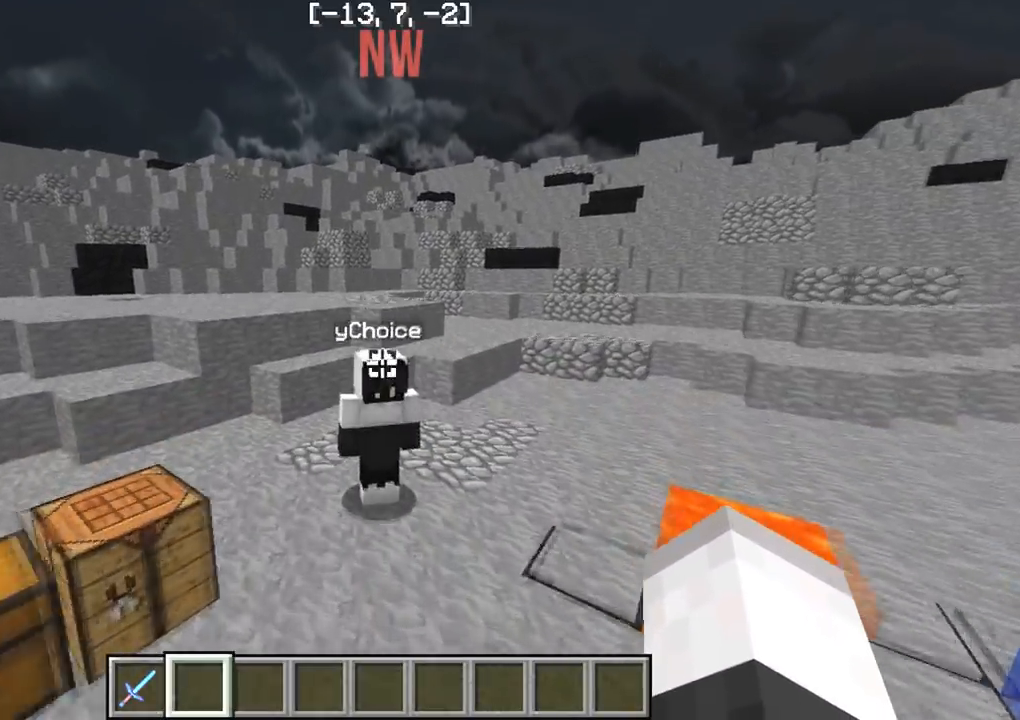
{"keys": [], "events": [[117, "w", "up"]]}
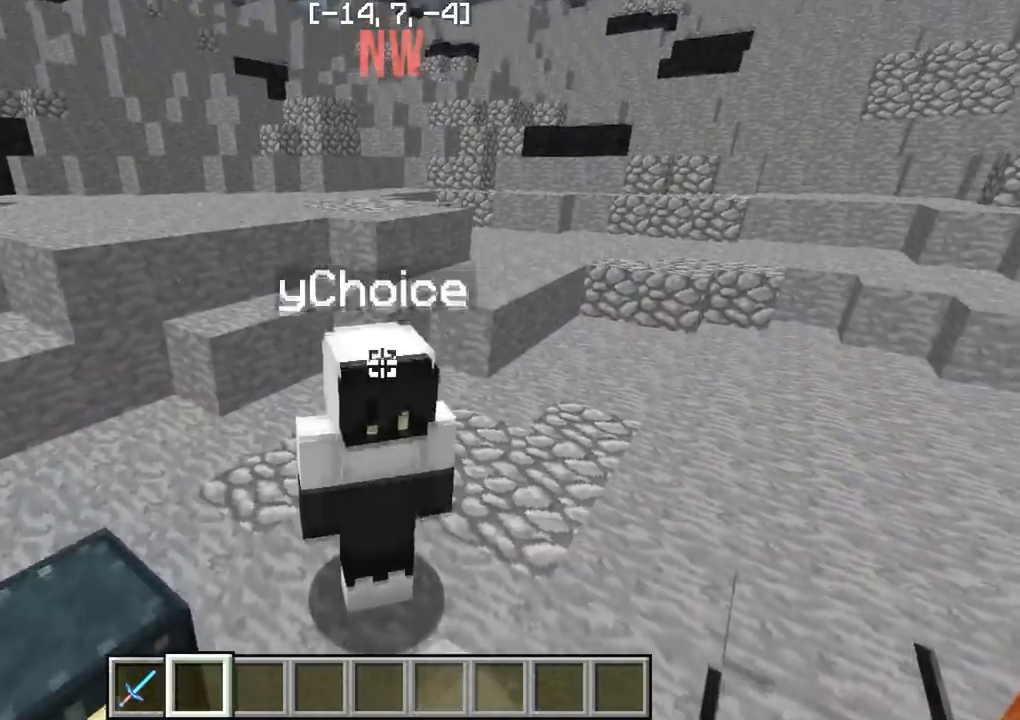
{"keys": [], "events": []}
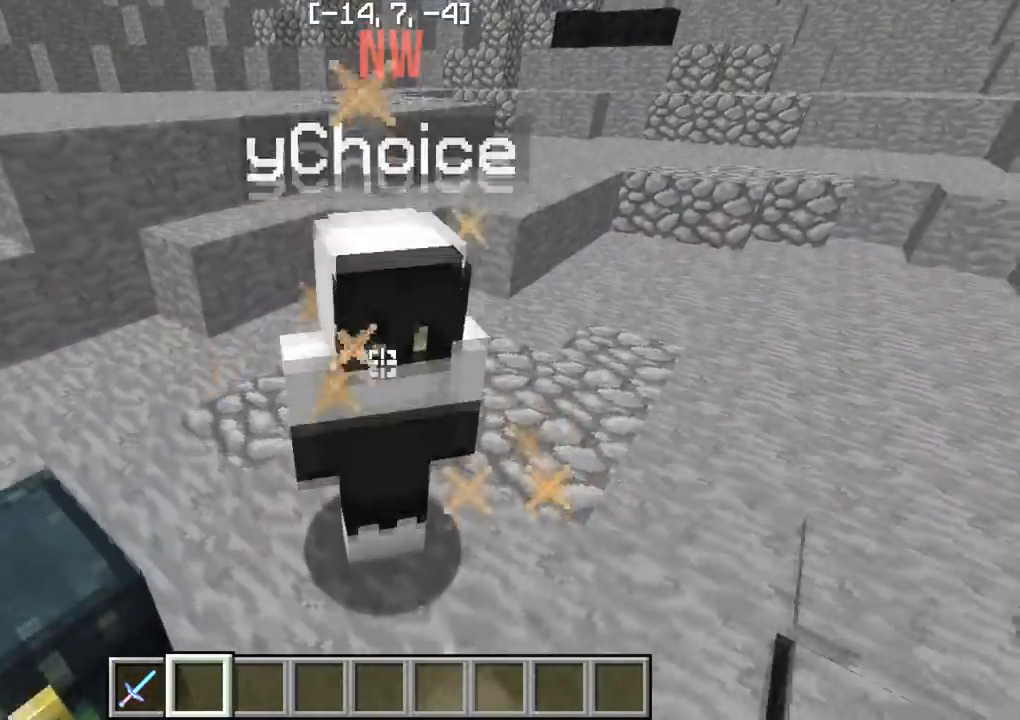
{"keys": [], "events": []}
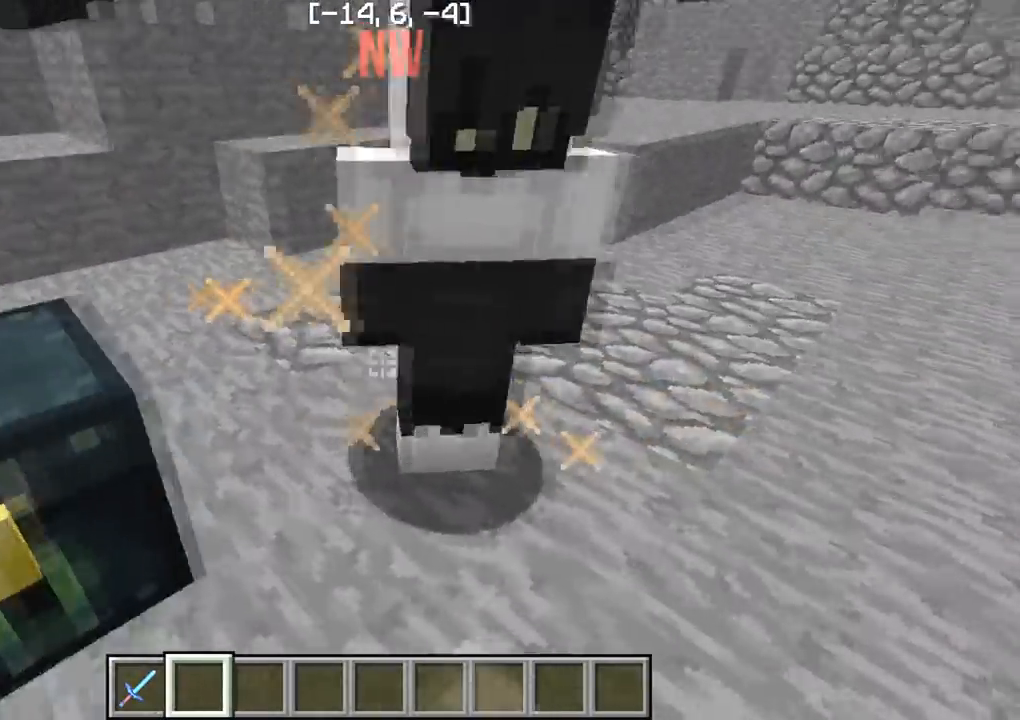
{"keys": ["w"], "events": [[250, "w", "down"]]}
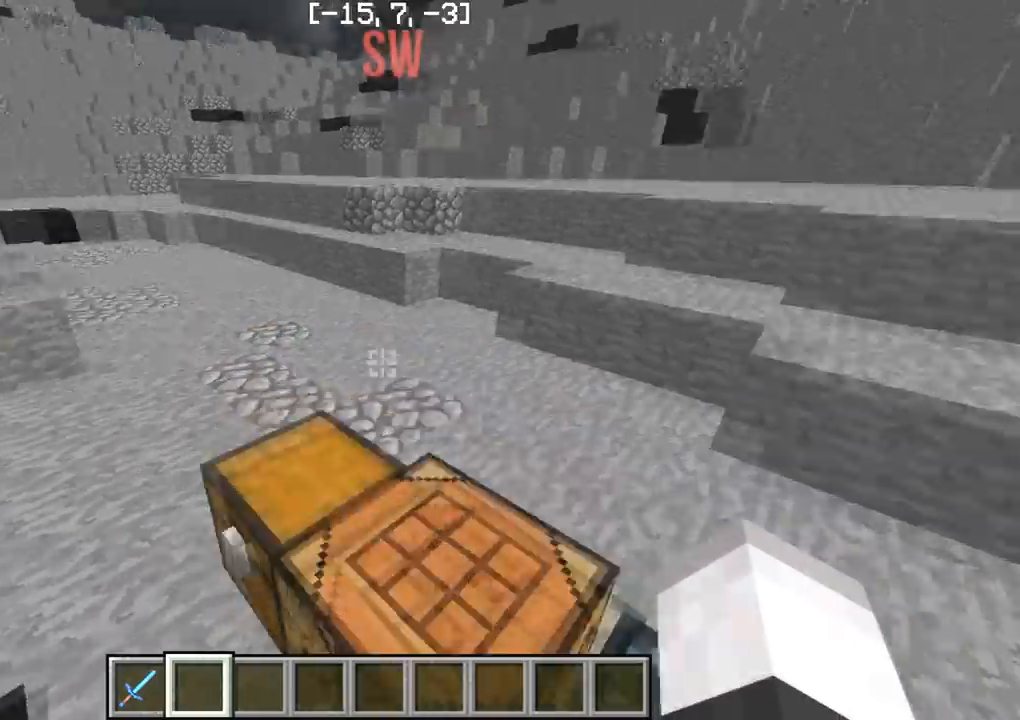
{"keys": ["w"], "events": [[350, "a", "down"], [400, "a", "up"]]}